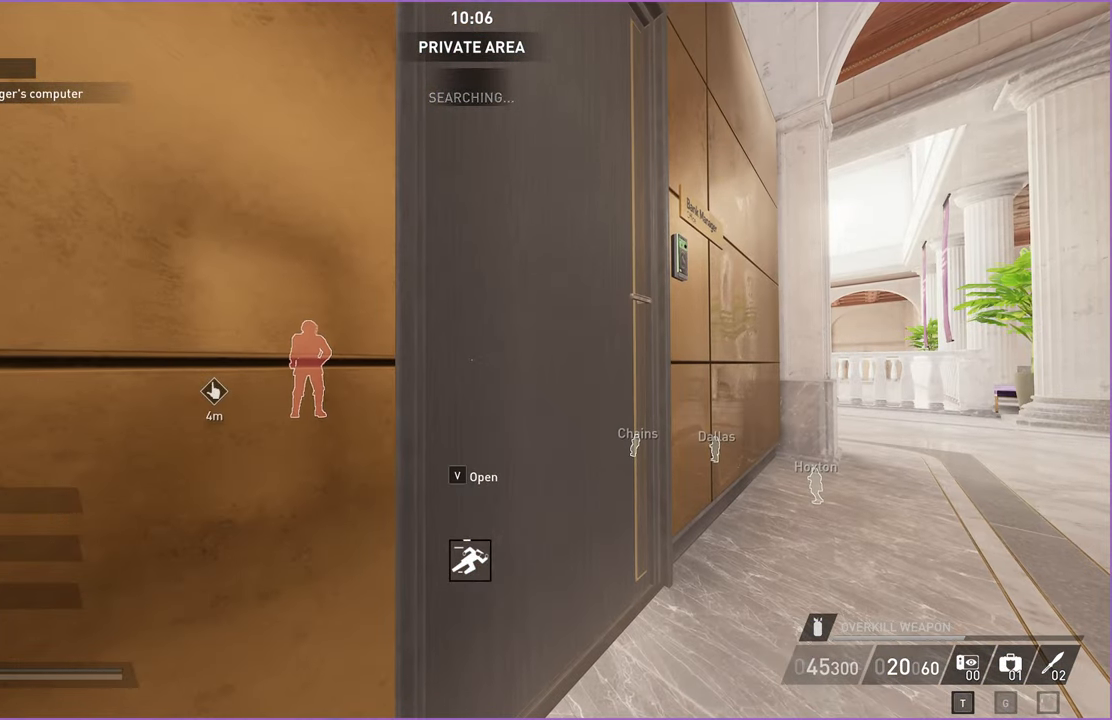
Gameplay with keyboard and mouse; each line is a JSON object with the keys and mouse buttons held at the frame after it. "events" lists presses ("down") and releases ("up") of "1", "2", "3", "4", "5", "a", "alt", "b", "c", "ctrl", "d", "down", "e", "escape", "f", "g", "left", "q", "r", "right", "s", "shift", "space", "t", "tab", "up", "v", "w", "x", "z", "mouse_left", "mouse_right" and "mouse_mb4" between this image and that frame as [ms after this image, input, new state], when the widget could be followed in between. "mouse_left", "mouse_right", "mouse_mb4" = the "left", "right", "mb4" buttons of the "mouse" list. No other keys are recorded. Mouse movement is not recorded.
{"keys": [], "mouse": [], "events": []}
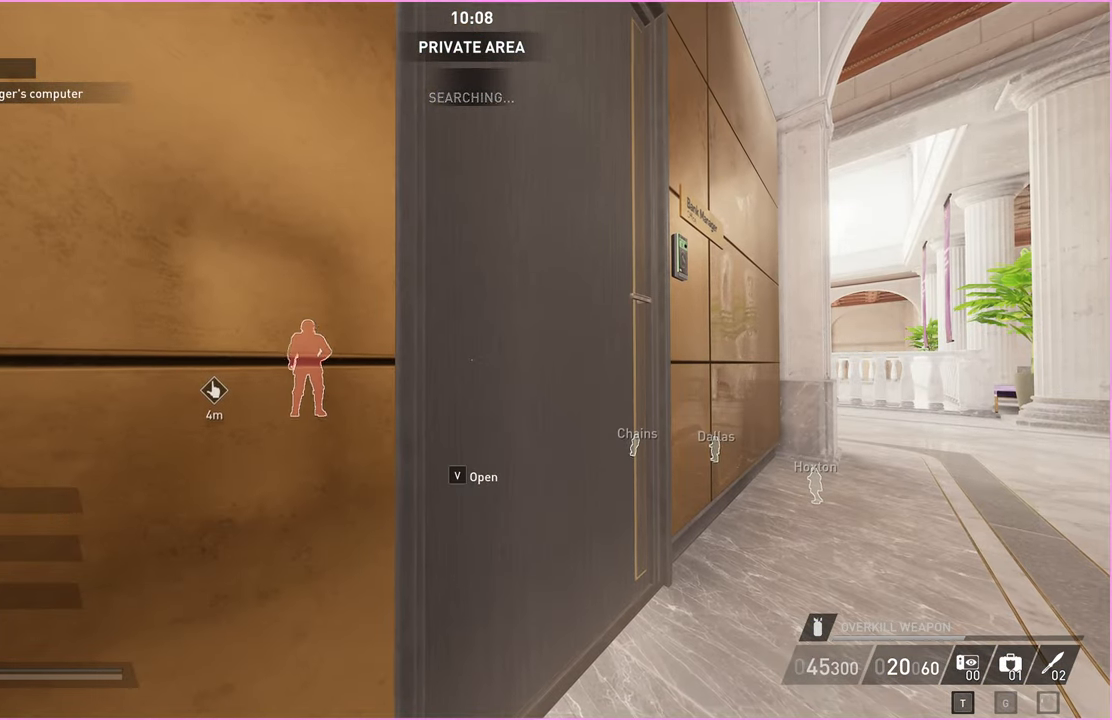
{"keys": ["a", "s"], "mouse": [], "events": [[380, "a", "down"], [400, "w", "down"], [460, "w", "up"], [500, "s", "down"]]}
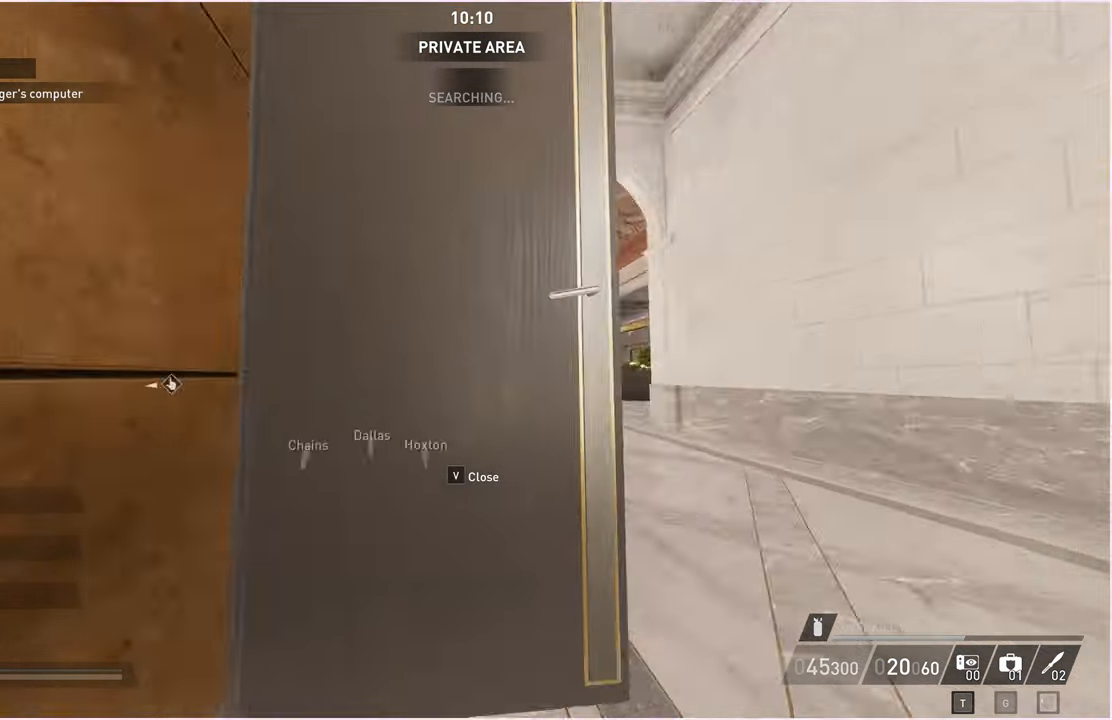
{"keys": [], "mouse": [], "events": [[80, "a", "up"], [80, "s", "up"], [340, "d", "down"], [340, "w", "down"], [400, "d", "up"], [400, "w", "up"], [420, "v", "down"], [440, "v", "up"]]}
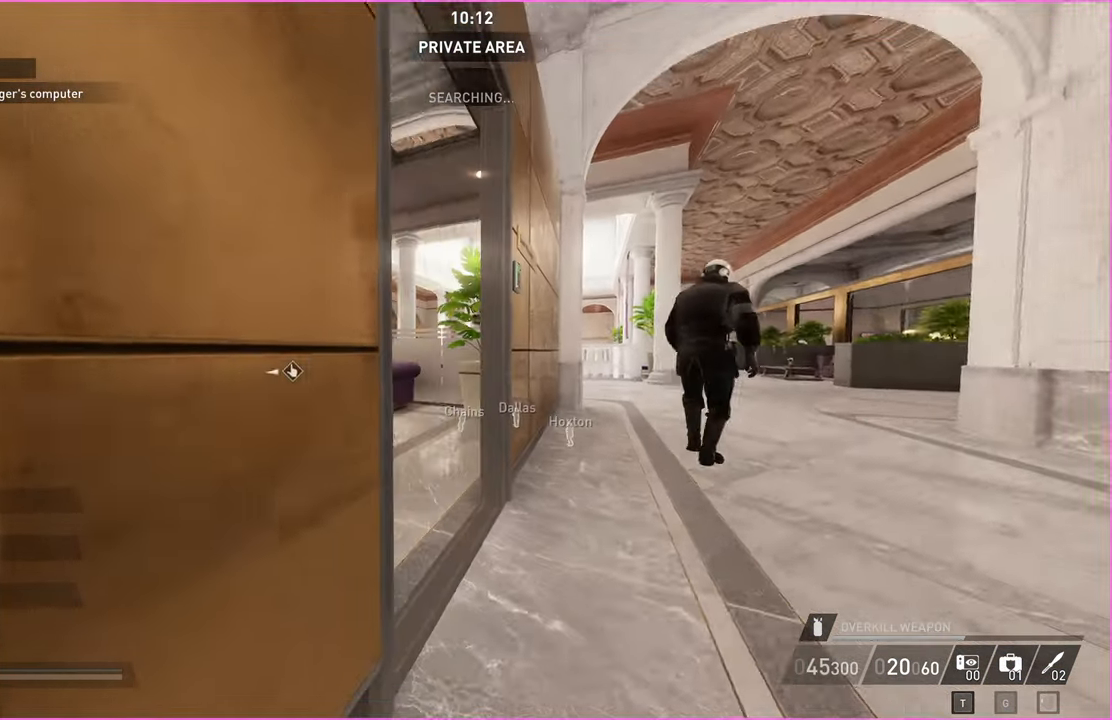
{"keys": ["w"], "mouse": [], "events": [[40, "w", "down"], [60, "d", "down"], [100, "w", "up"], [120, "d", "up"], [180, "a", "down"], [200, "s", "down"], [380, "a", "up"], [380, "s", "up"], [400, "w", "down"]]}
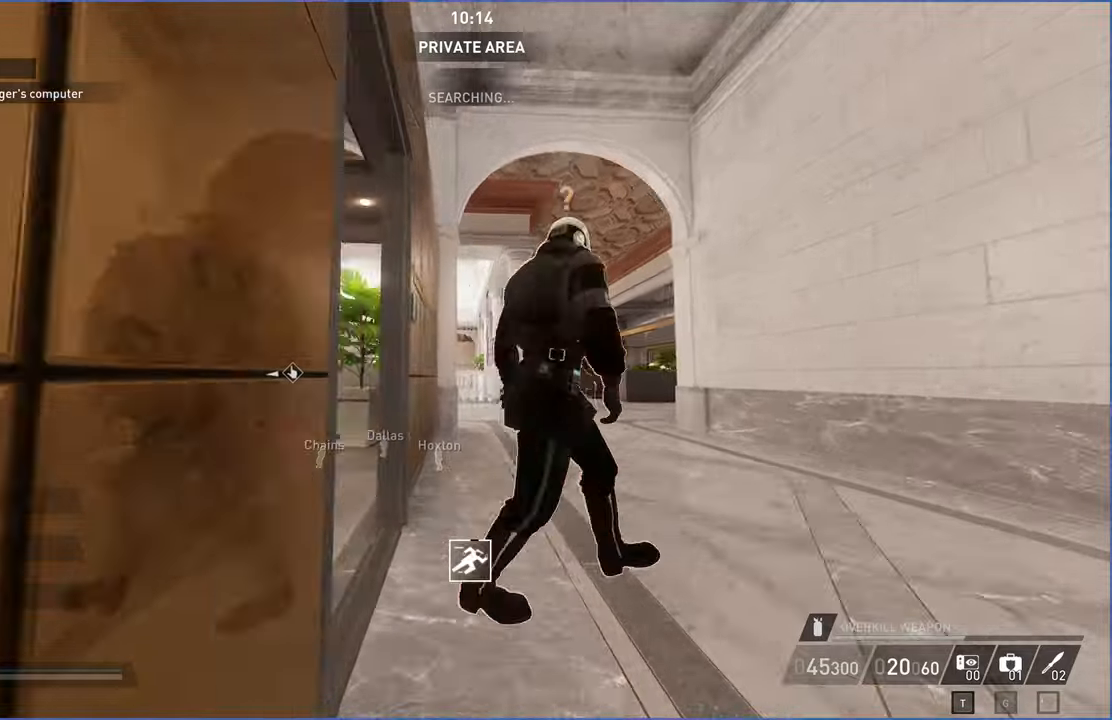
{"keys": ["w"], "mouse": [], "events": []}
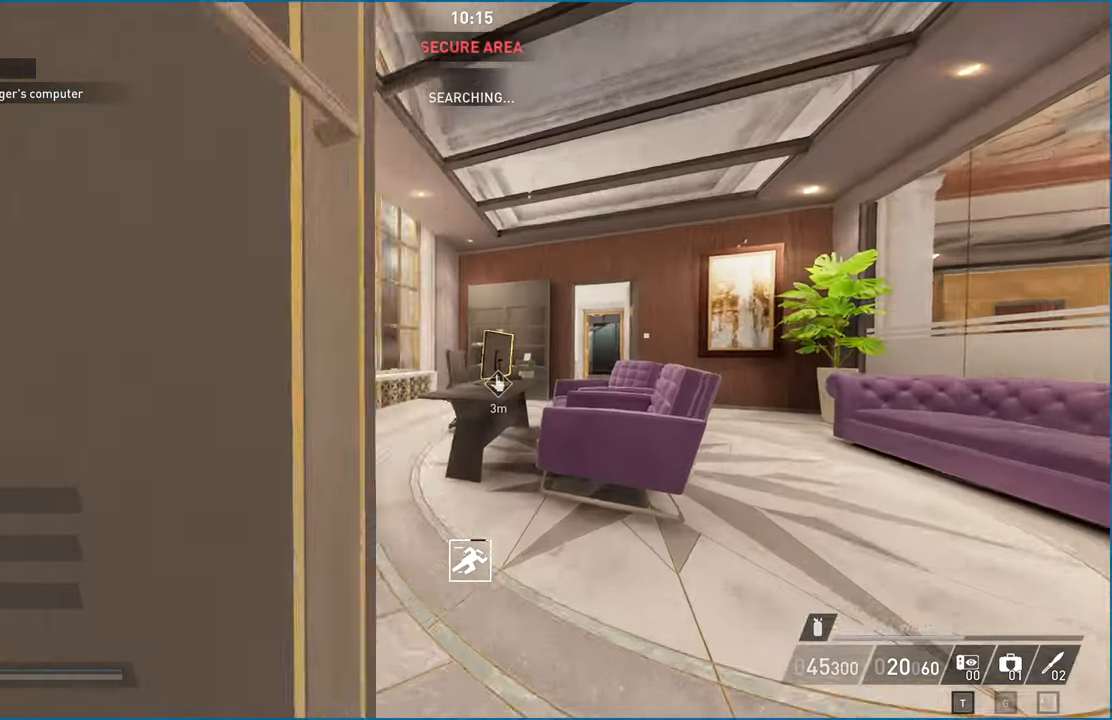
{"keys": ["a"], "mouse": [], "events": [[80, "a", "down"], [380, "w", "up"]]}
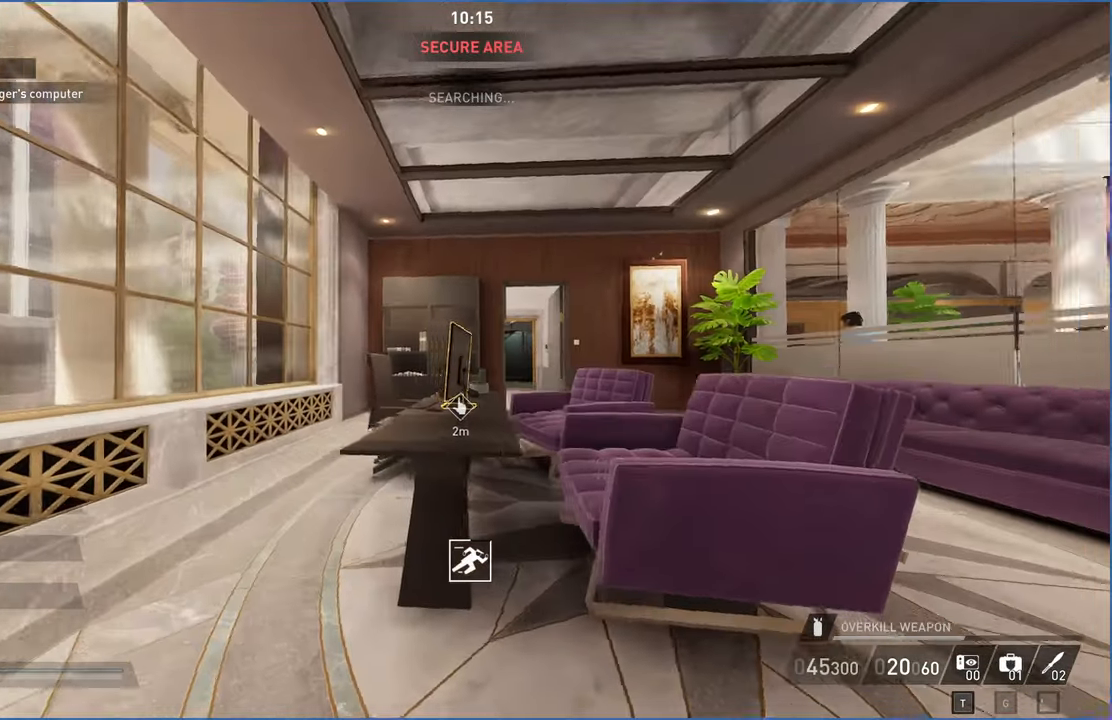
{"keys": ["v"], "mouse": [], "events": [[140, "v", "down"], [320, "a", "up"]]}
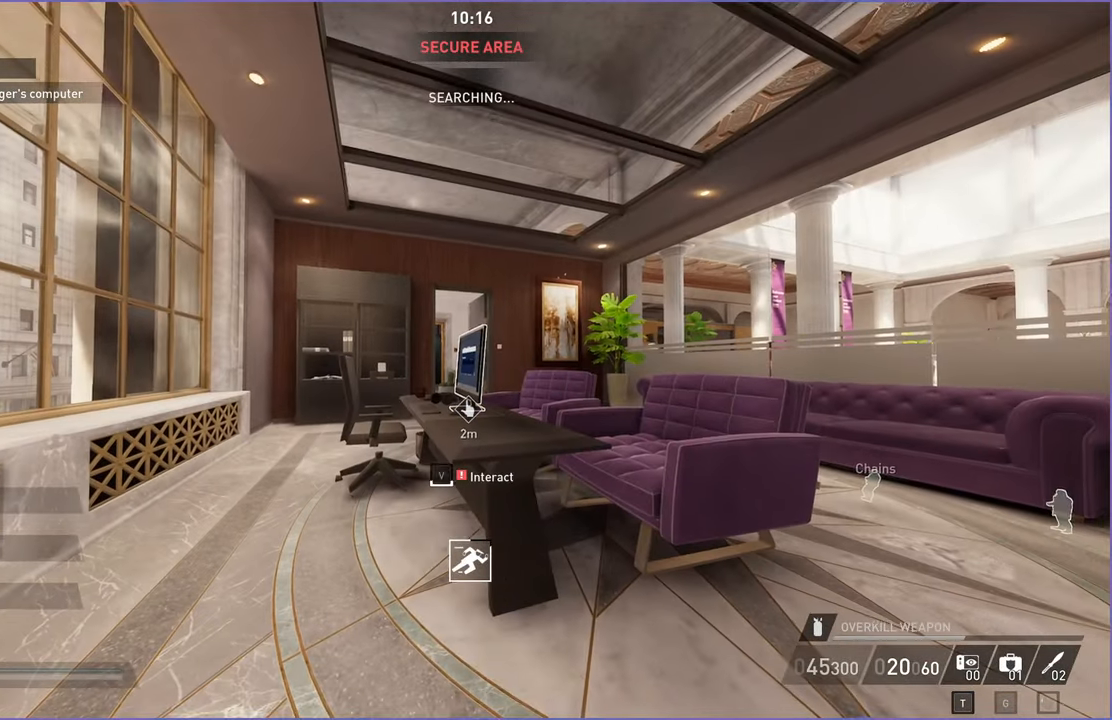
{"keys": ["v"], "mouse": [], "events": []}
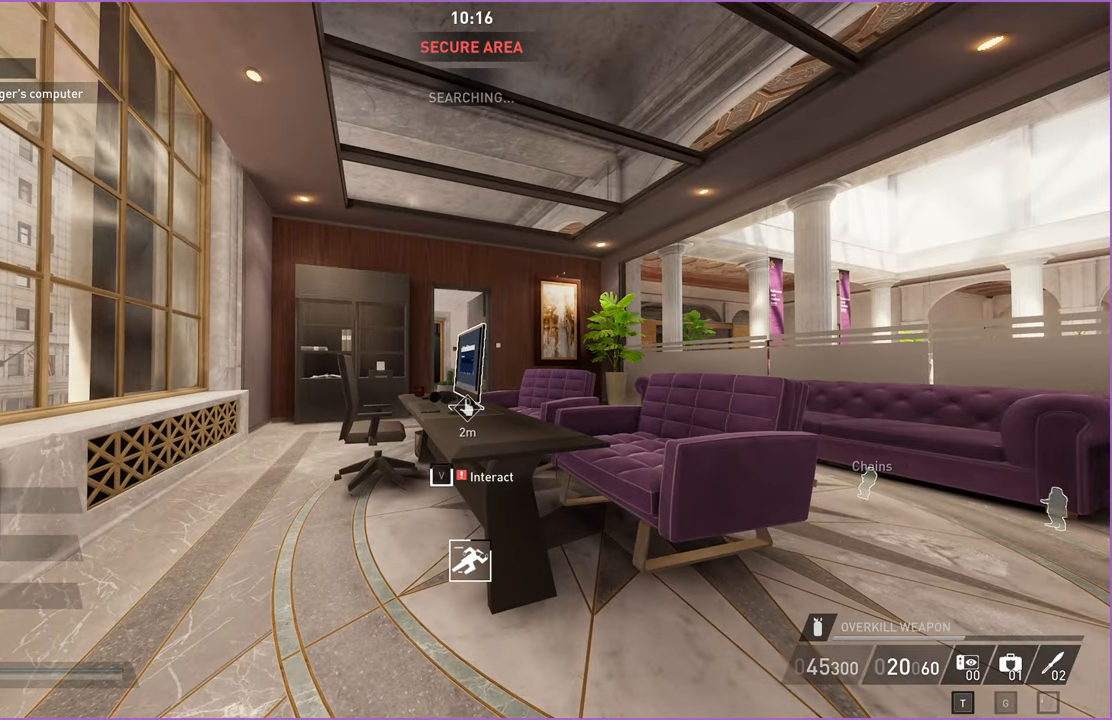
{"keys": ["d", "s", "v"], "mouse": [], "events": [[380, "s", "down"], [480, "d", "down"]]}
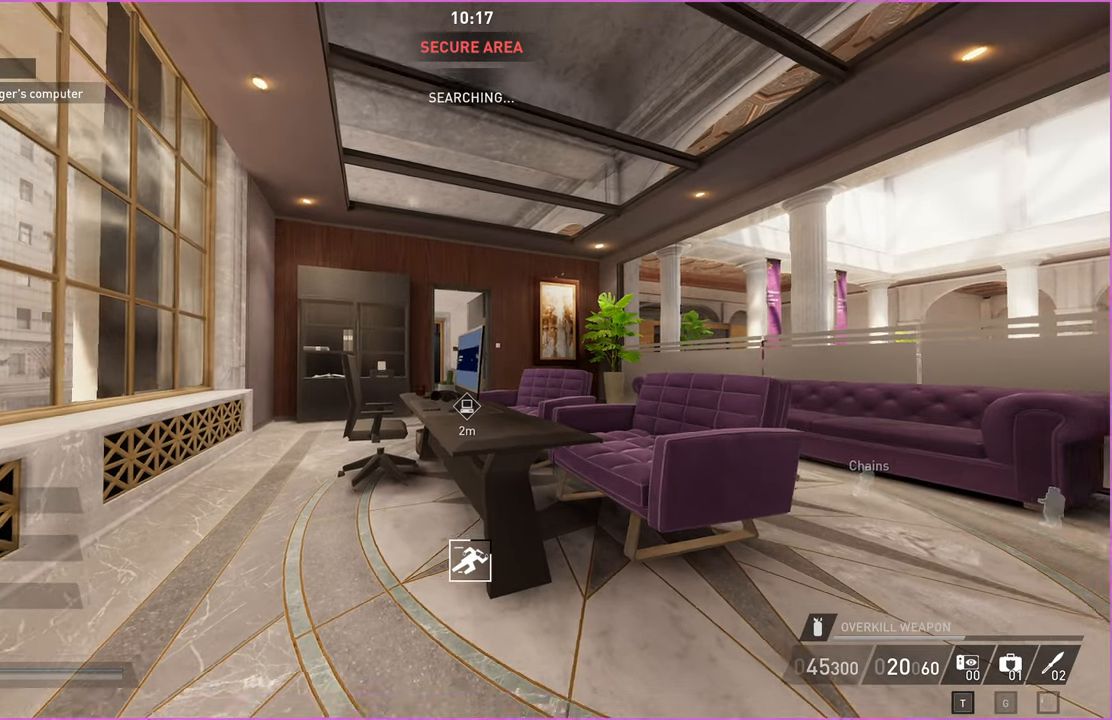
{"keys": [], "mouse": [], "events": [[140, "v", "up"], [400, "d", "up"], [420, "s", "up"]]}
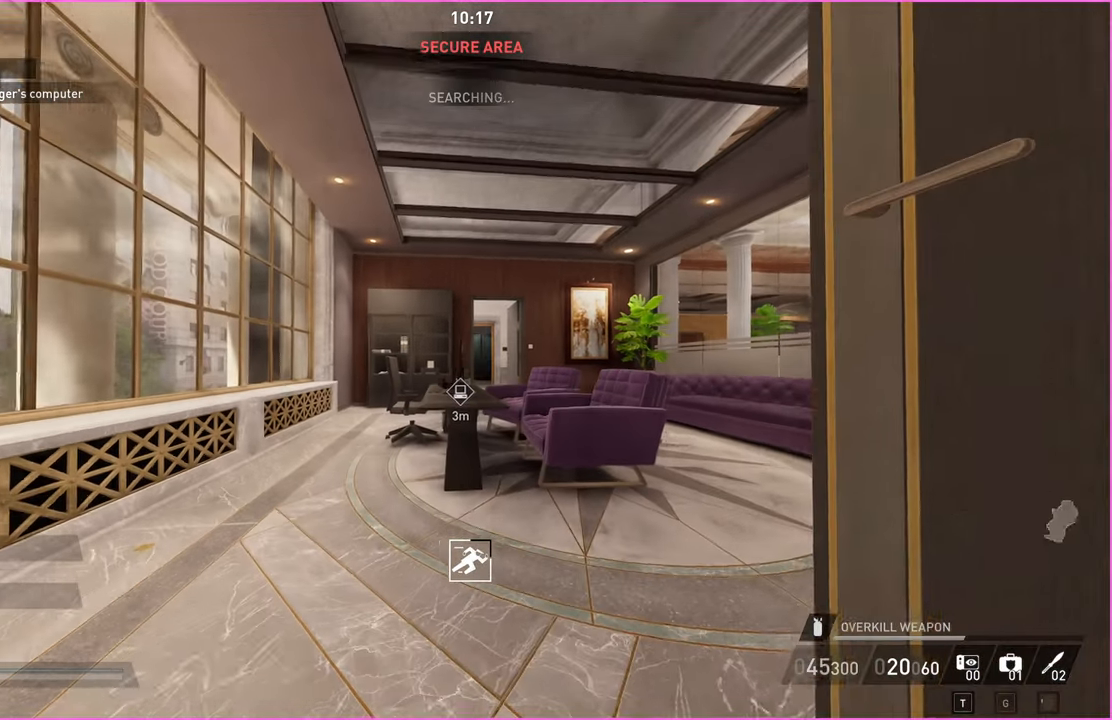
{"keys": [], "mouse": [], "events": []}
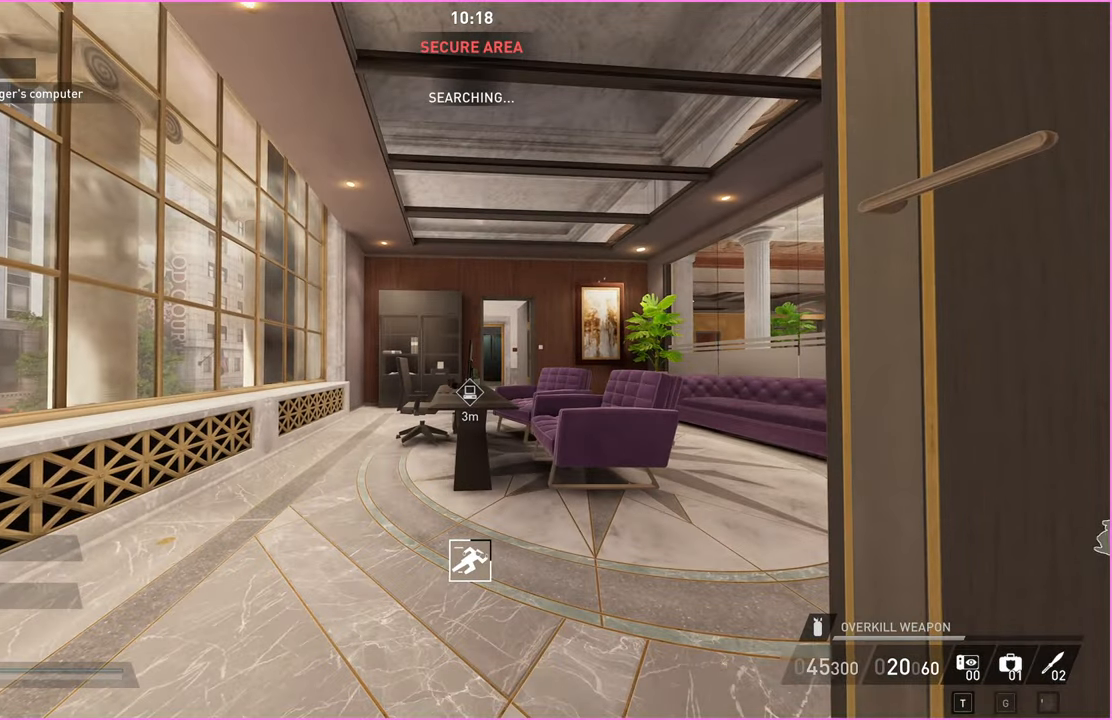
{"keys": ["a"], "mouse": [], "events": [[120, "w", "down"], [140, "a", "down"], [420, "w", "up"]]}
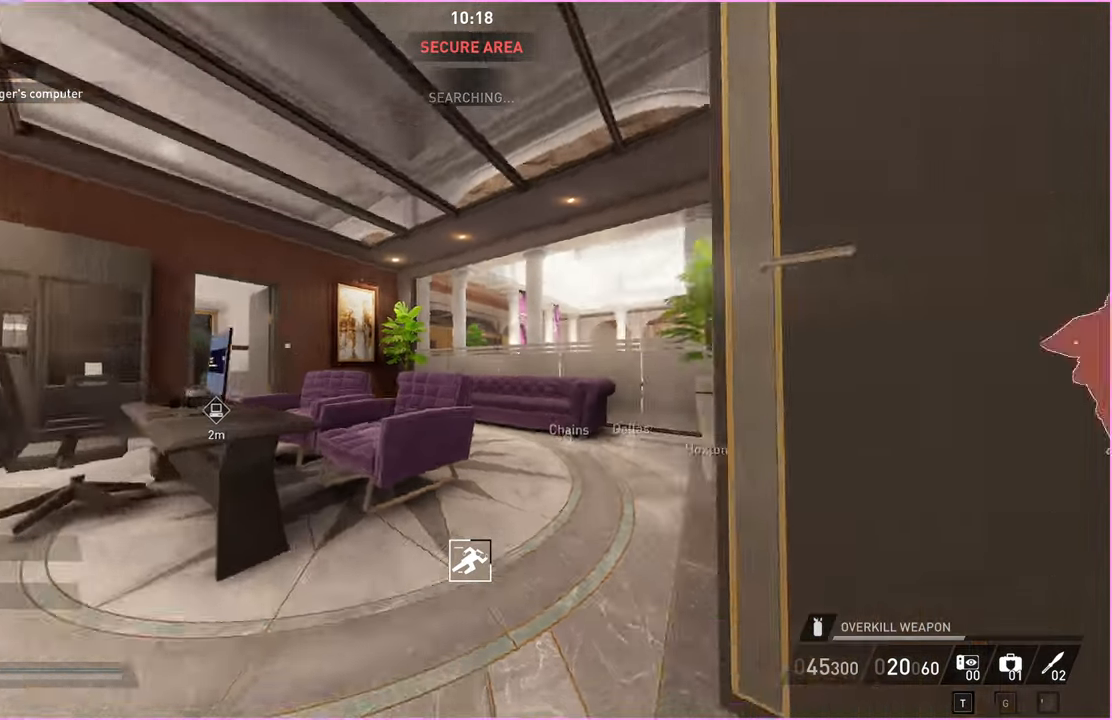
{"keys": ["a"], "mouse": [], "events": [[60, "s", "down"], [420, "s", "up"]]}
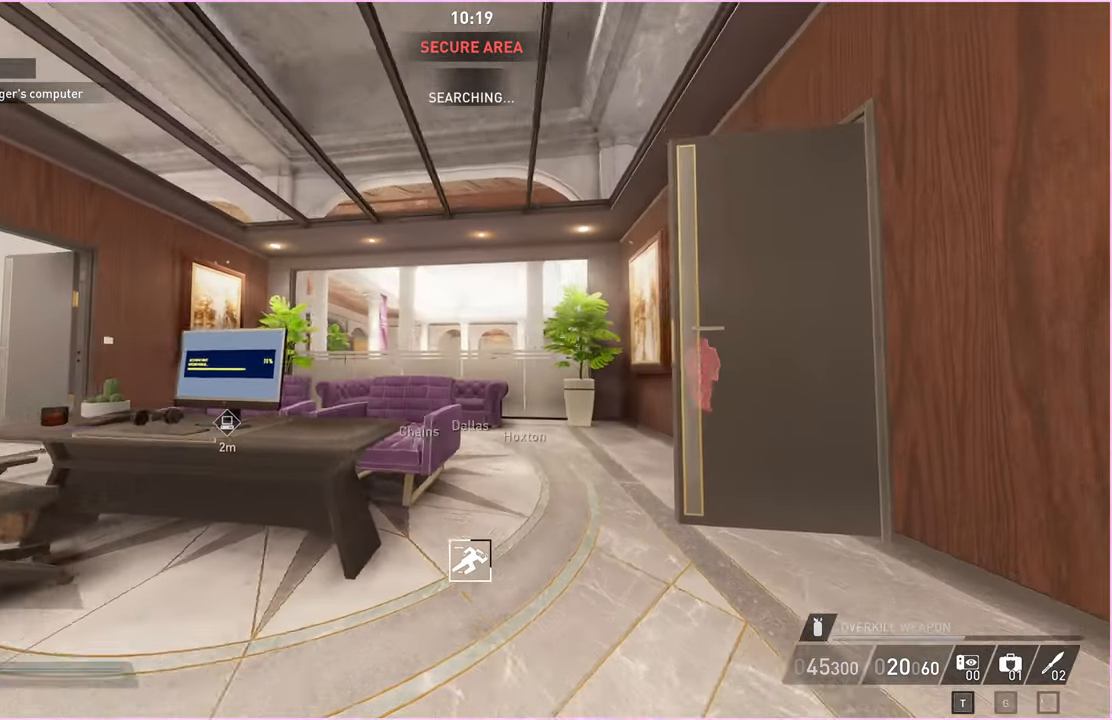
{"keys": [], "mouse": [], "events": [[40, "a", "up"], [200, "w", "down"], [460, "w", "up"]]}
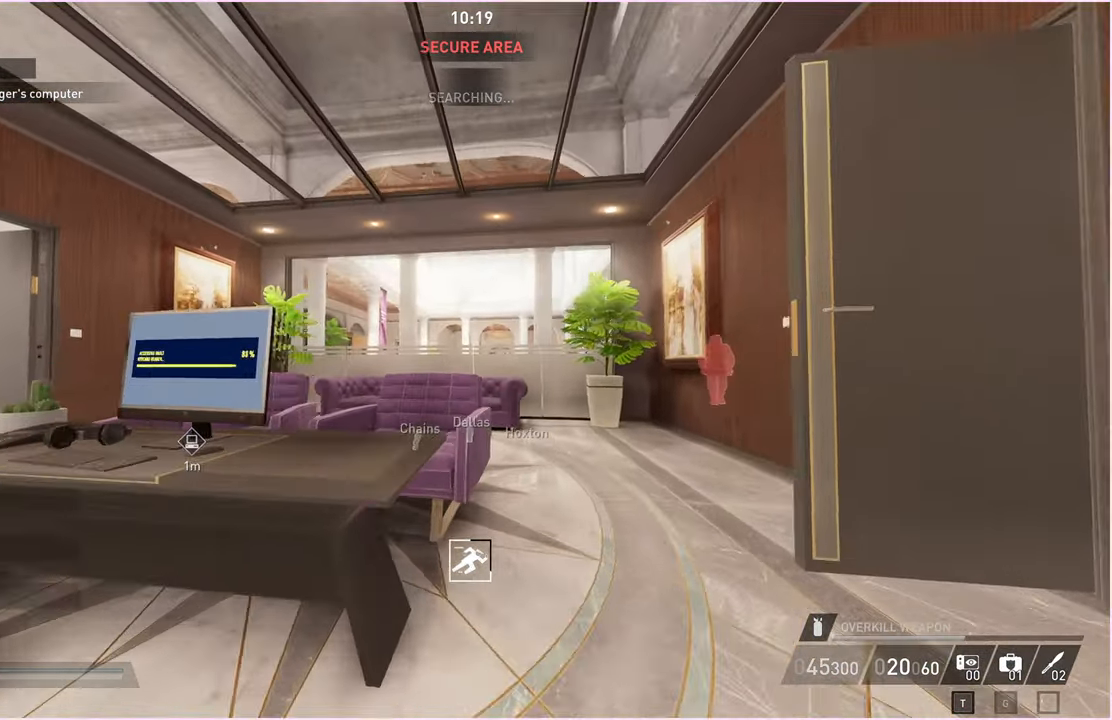
{"keys": [], "mouse": [], "events": []}
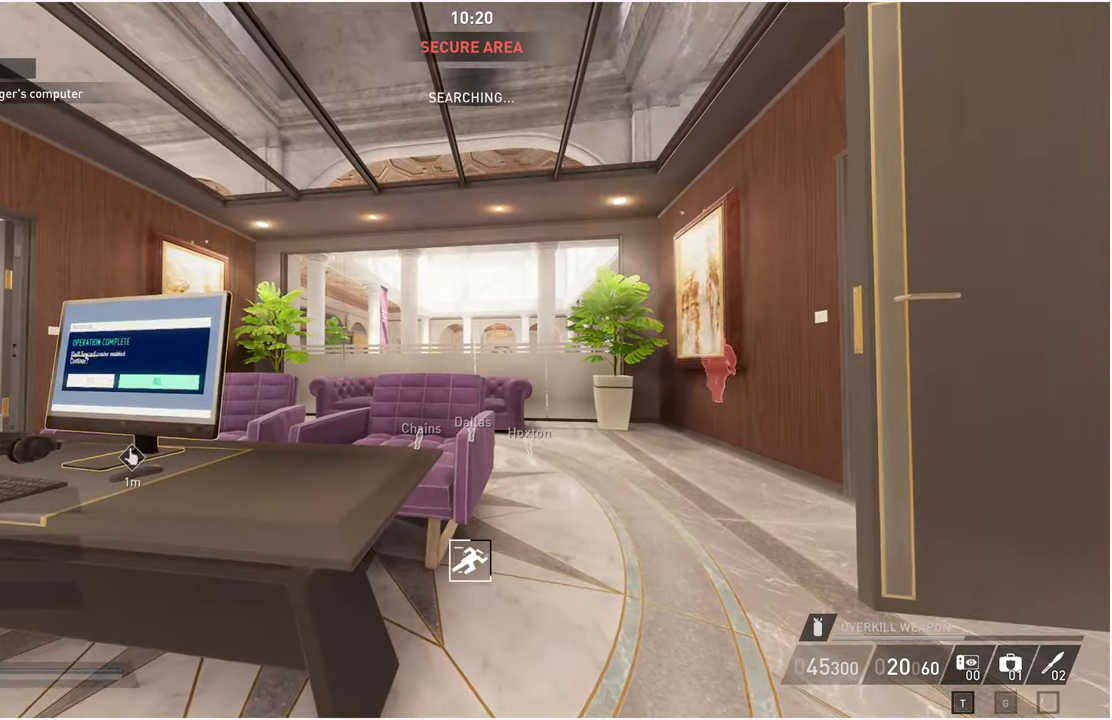
{"keys": ["a", "w"], "mouse": [], "events": [[360, "a", "down"], [480, "w", "down"]]}
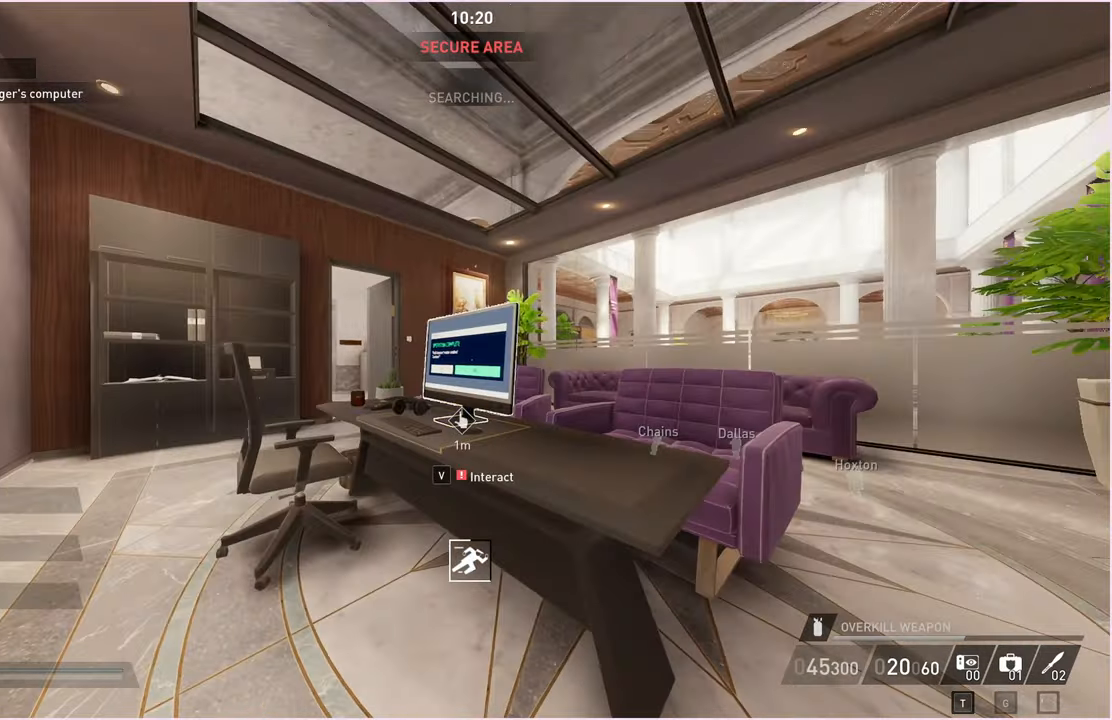
{"keys": ["a", "s"], "mouse": [], "events": [[160, "w", "up"], [400, "s", "down"]]}
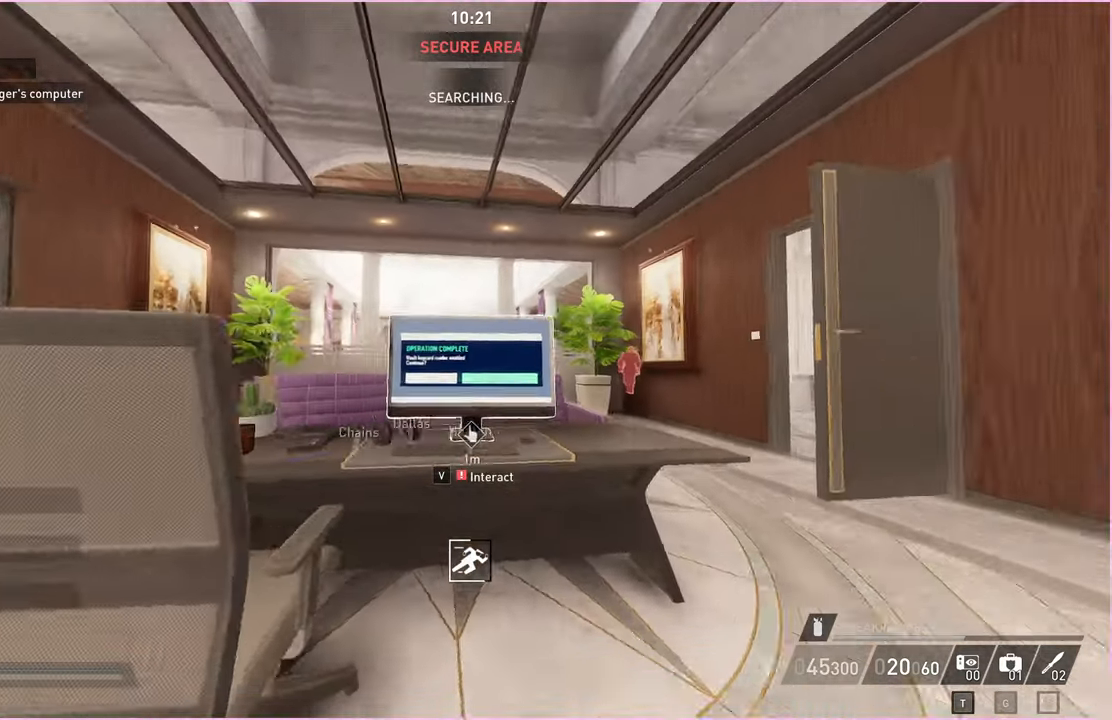
{"keys": ["a"], "mouse": [], "events": [[200, "s", "up"]]}
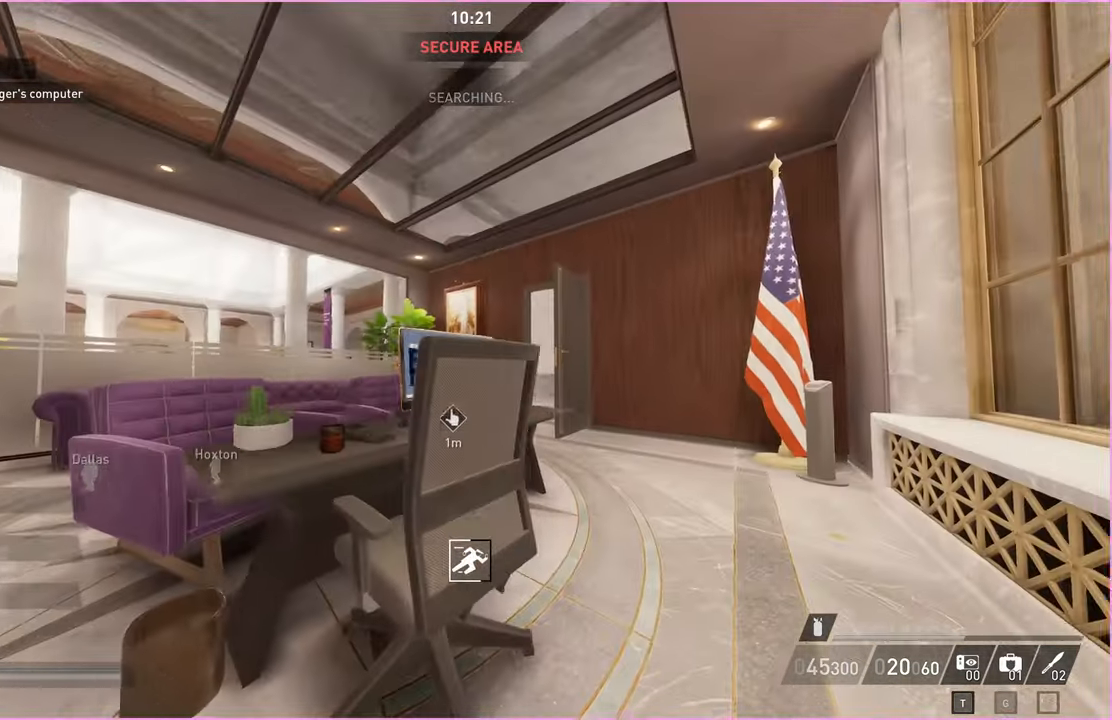
{"keys": ["a"], "mouse": []}
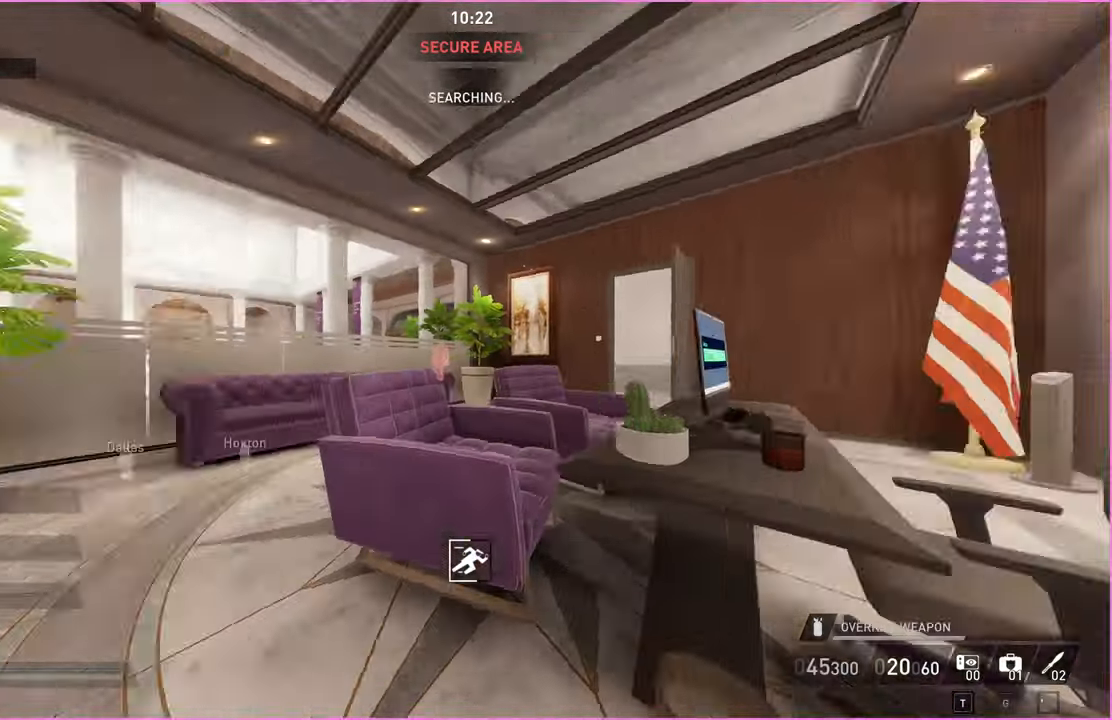
{"keys": ["w"], "mouse": [], "events": [[20, "w", "down"], [140, "a", "up"]]}
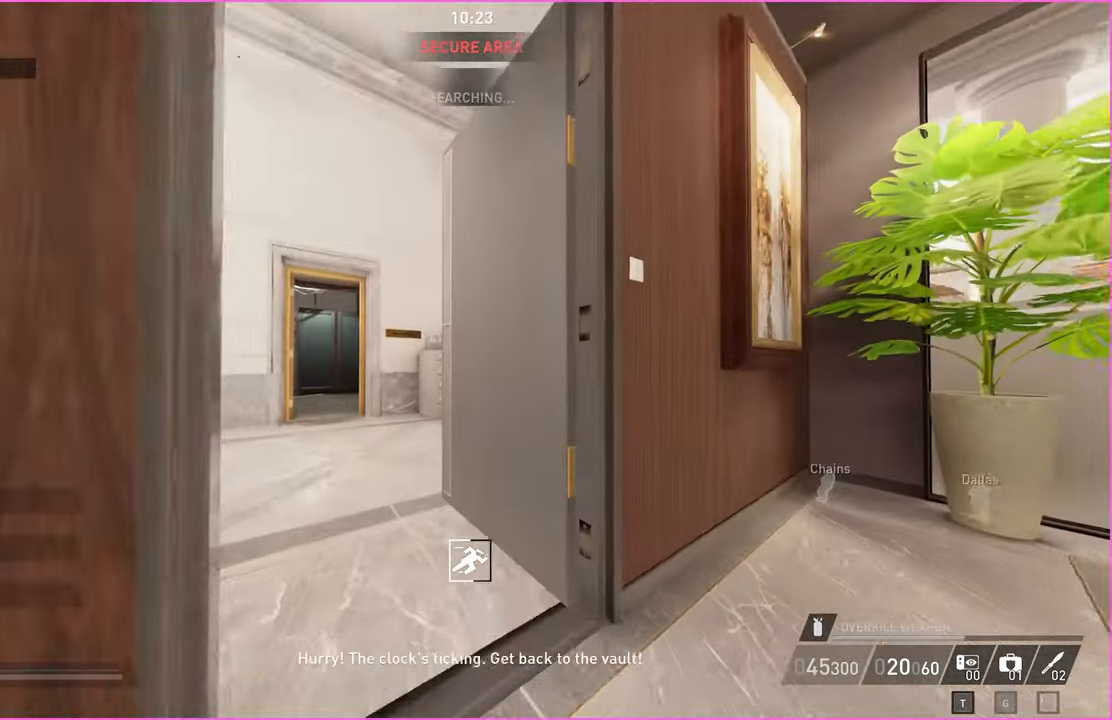
{"keys": ["a", "w"], "mouse": [], "events": [[120, "a", "down"]]}
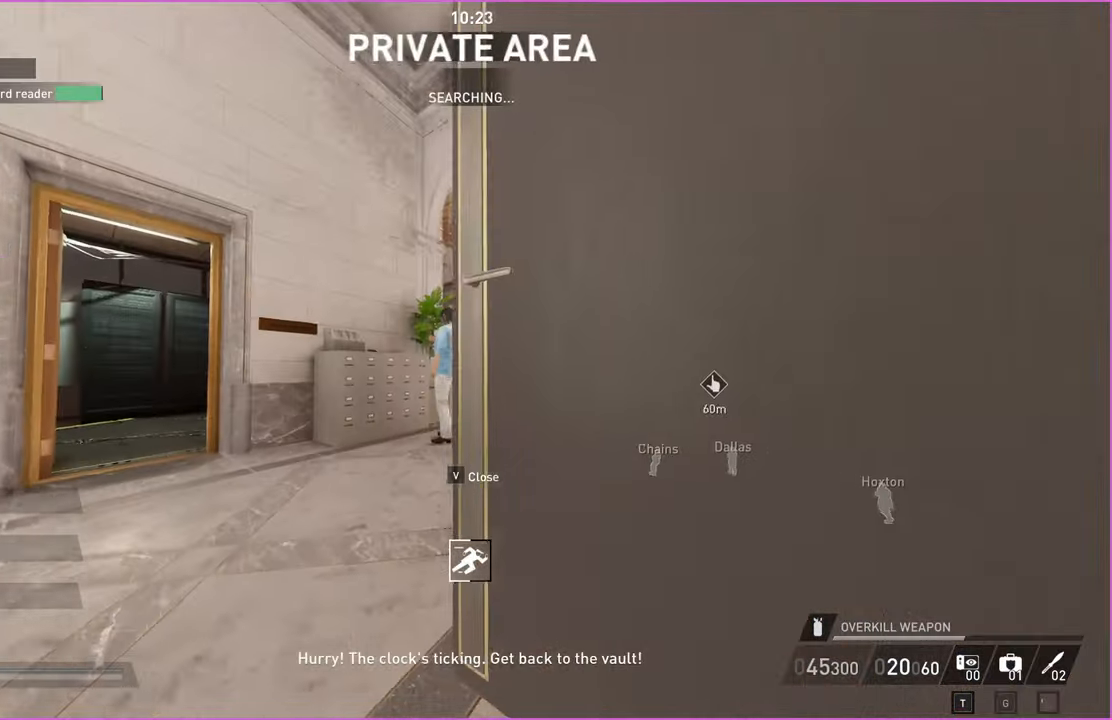
{"keys": ["a", "w"], "mouse": [], "events": []}
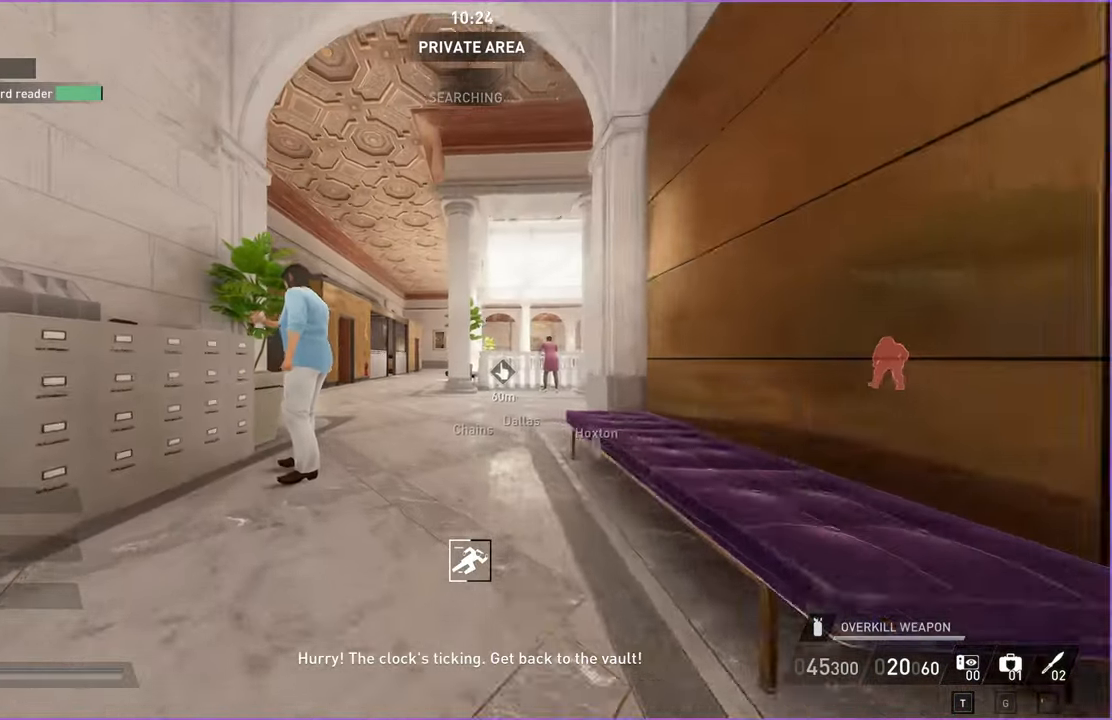
{"keys": ["a", "shift", "w"], "mouse": [], "events": [[240, "shift", "down"], [280, "a", "up"], [420, "a", "down"]]}
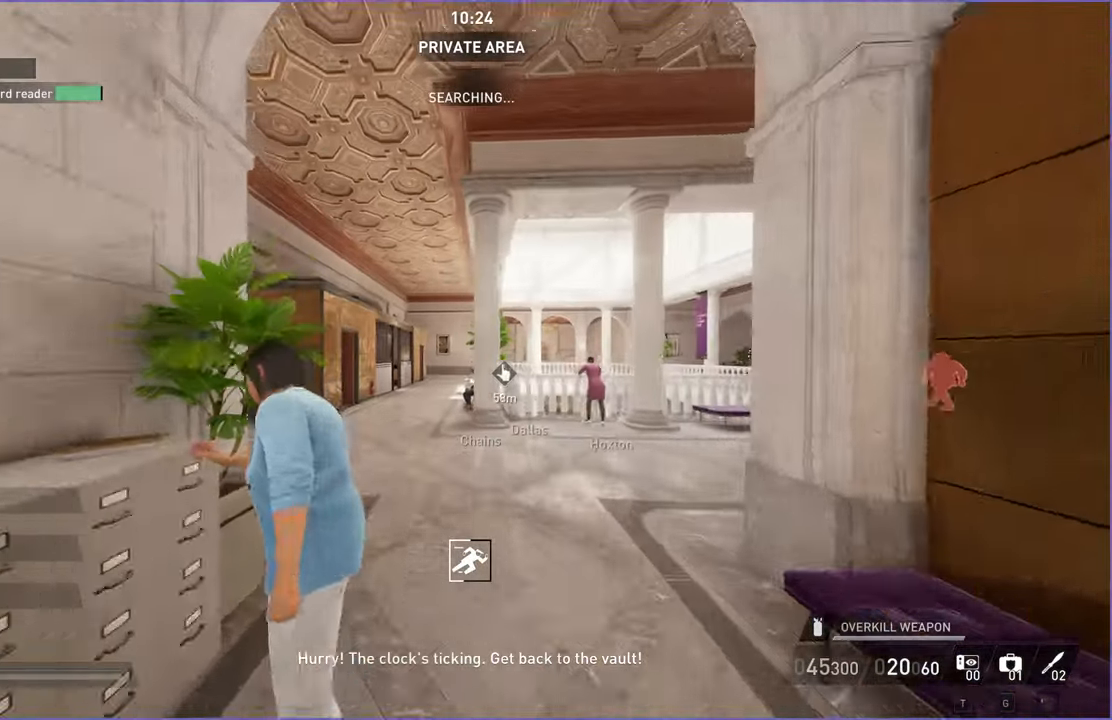
{"keys": ["shift", "w"], "mouse": [], "events": [[40, "a", "up"], [180, "a", "down"], [280, "a", "up"]]}
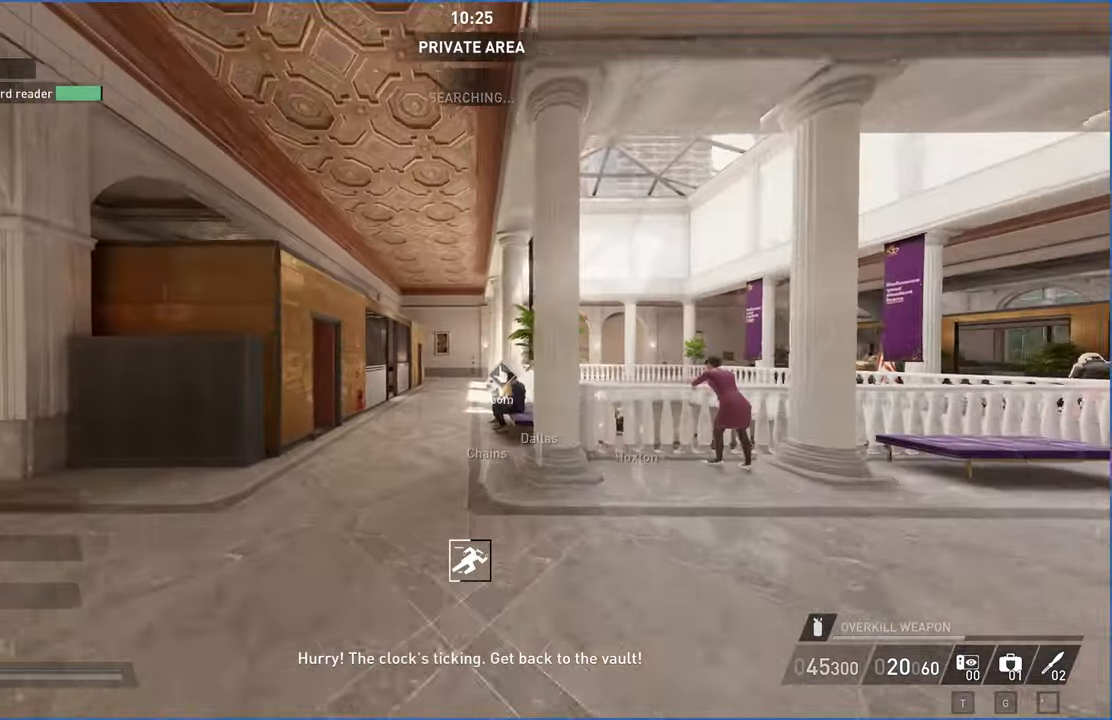
{"keys": ["shift", "w"], "mouse": [], "events": []}
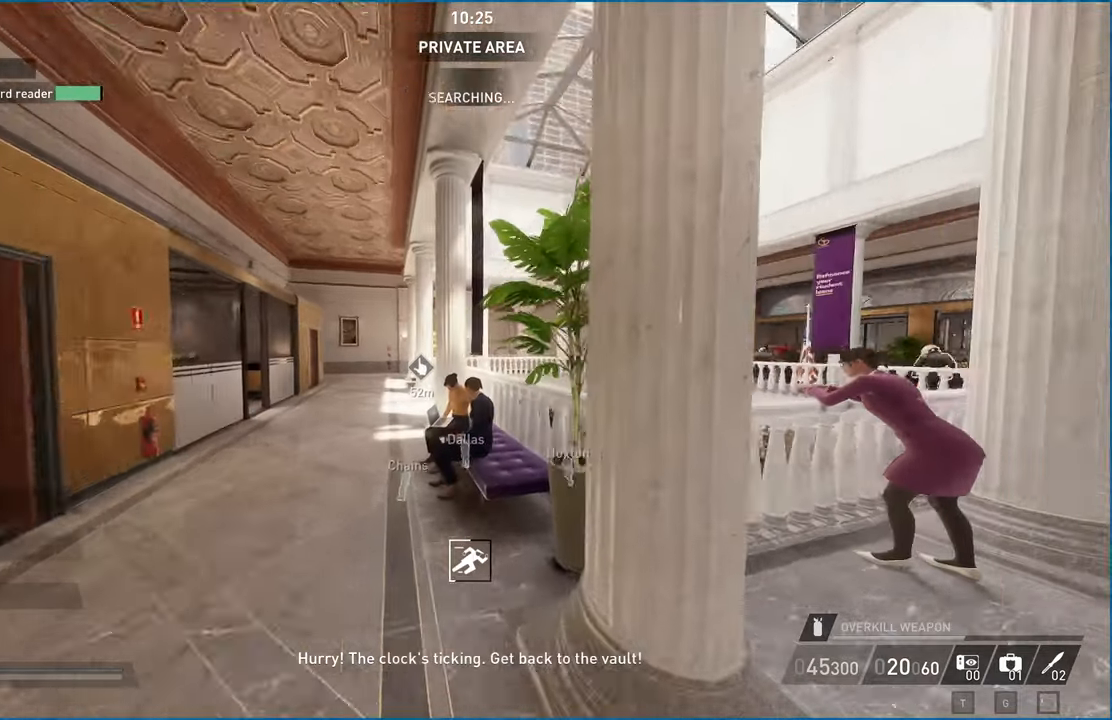
{"keys": ["a", "shift", "w"], "mouse": [], "events": [[20, "a", "down"]]}
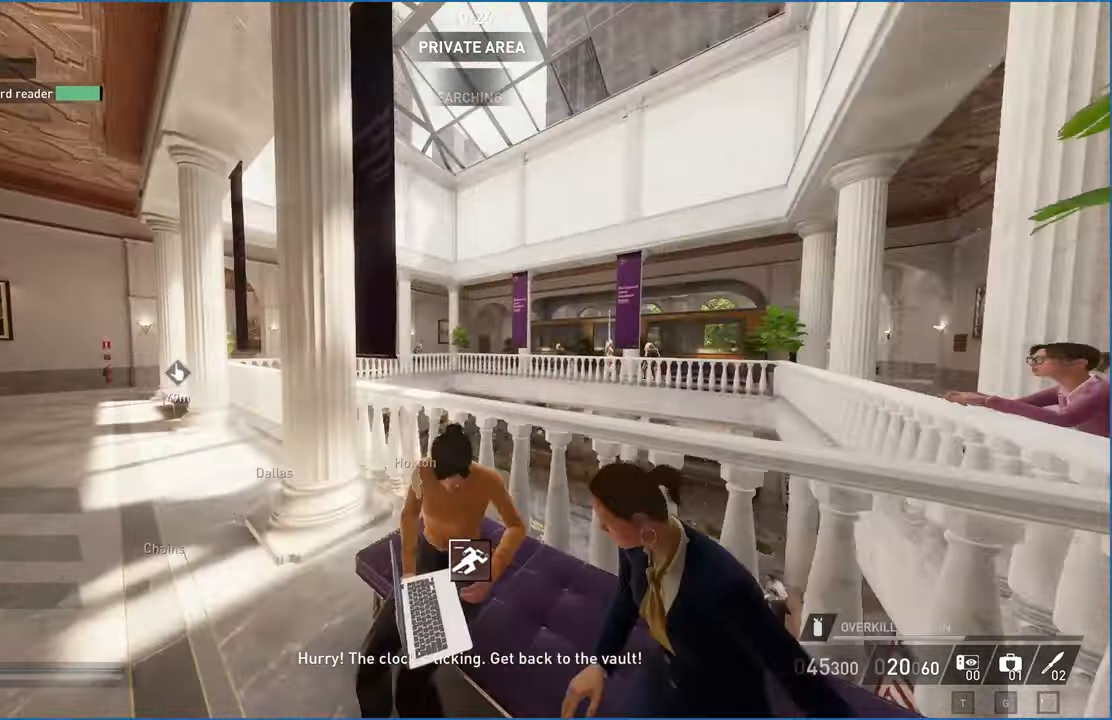
{"keys": ["a", "shift", "w"], "mouse": [], "events": []}
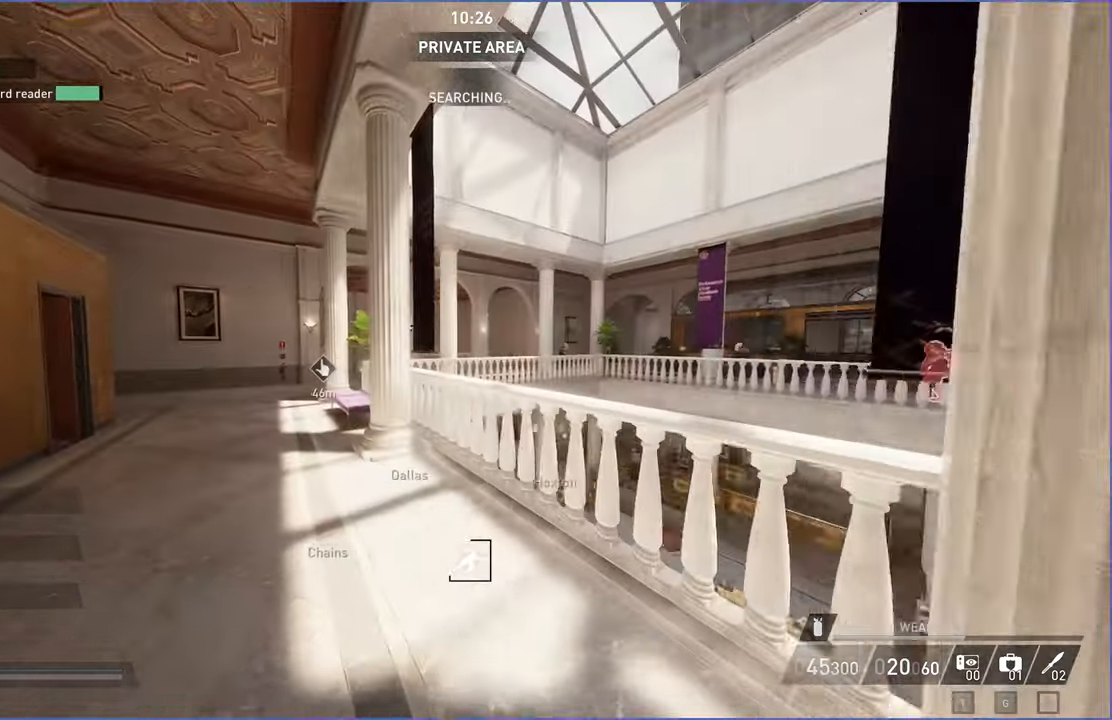
{"keys": ["a", "shift", "w"], "mouse": [], "events": []}
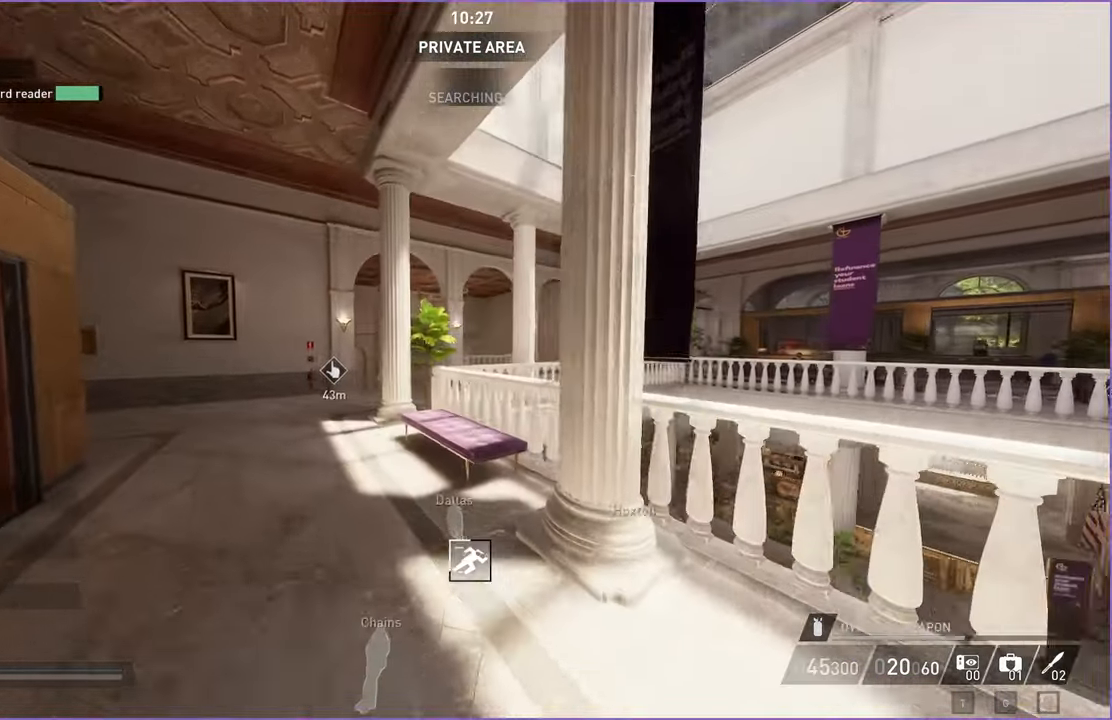
{"keys": ["a", "shift", "w"], "mouse": [], "events": []}
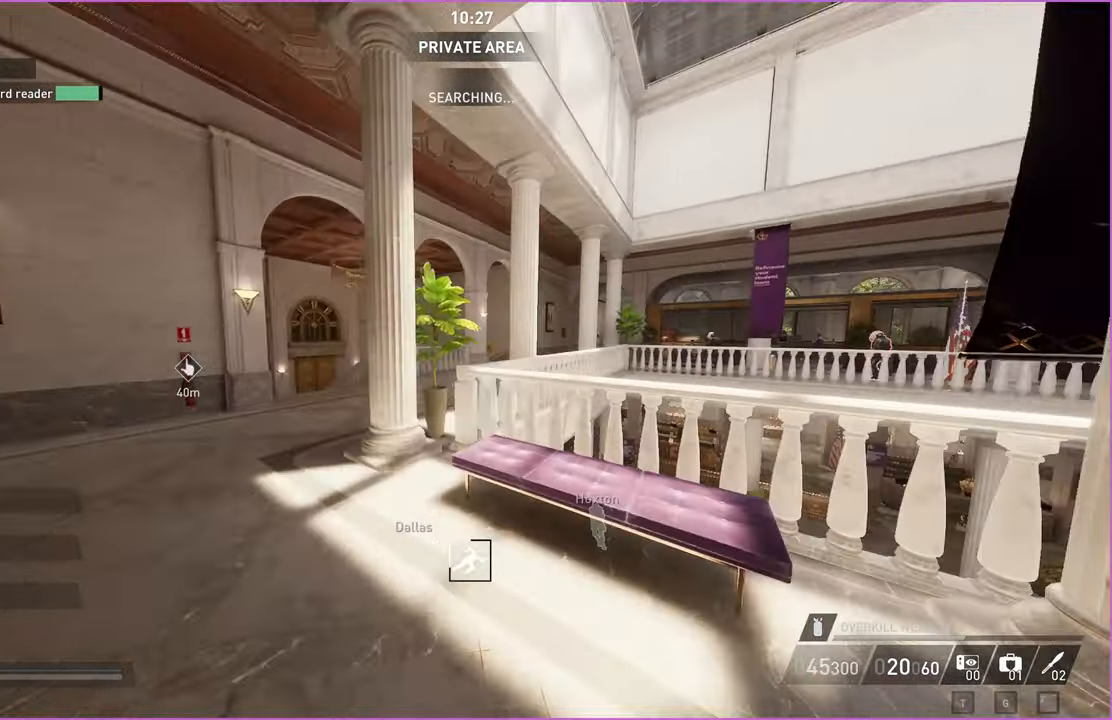
{"keys": ["a", "shift", "w"], "mouse": [], "events": []}
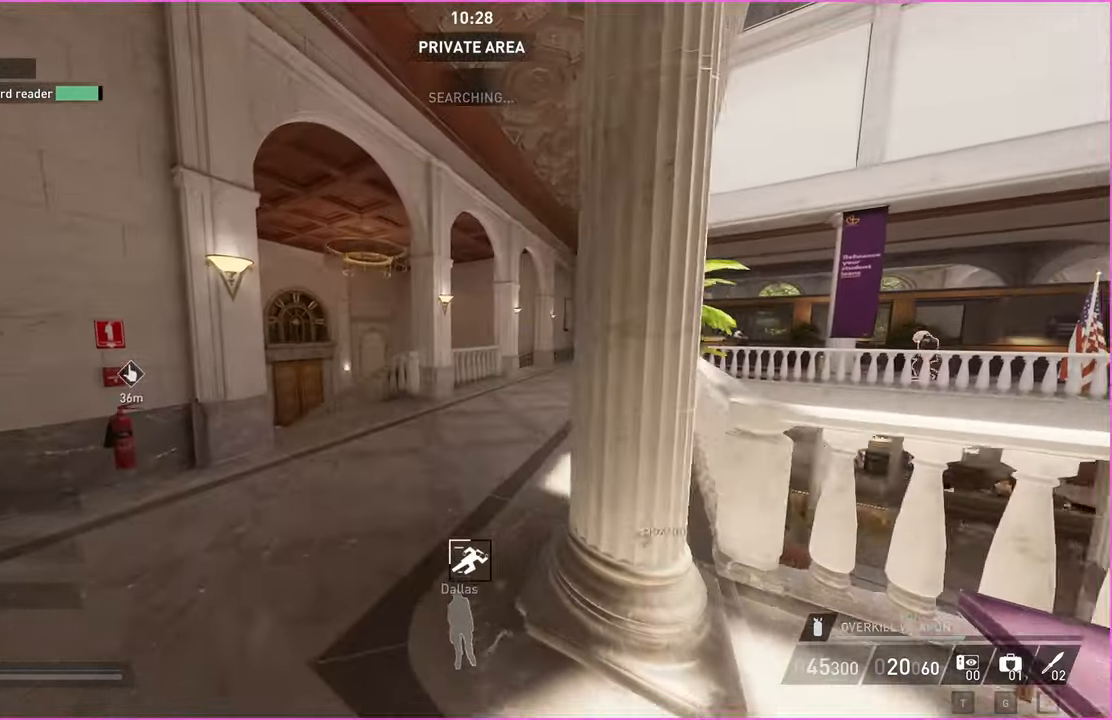
{"keys": ["shift", "w"], "mouse": [], "events": [[300, "a", "up"]]}